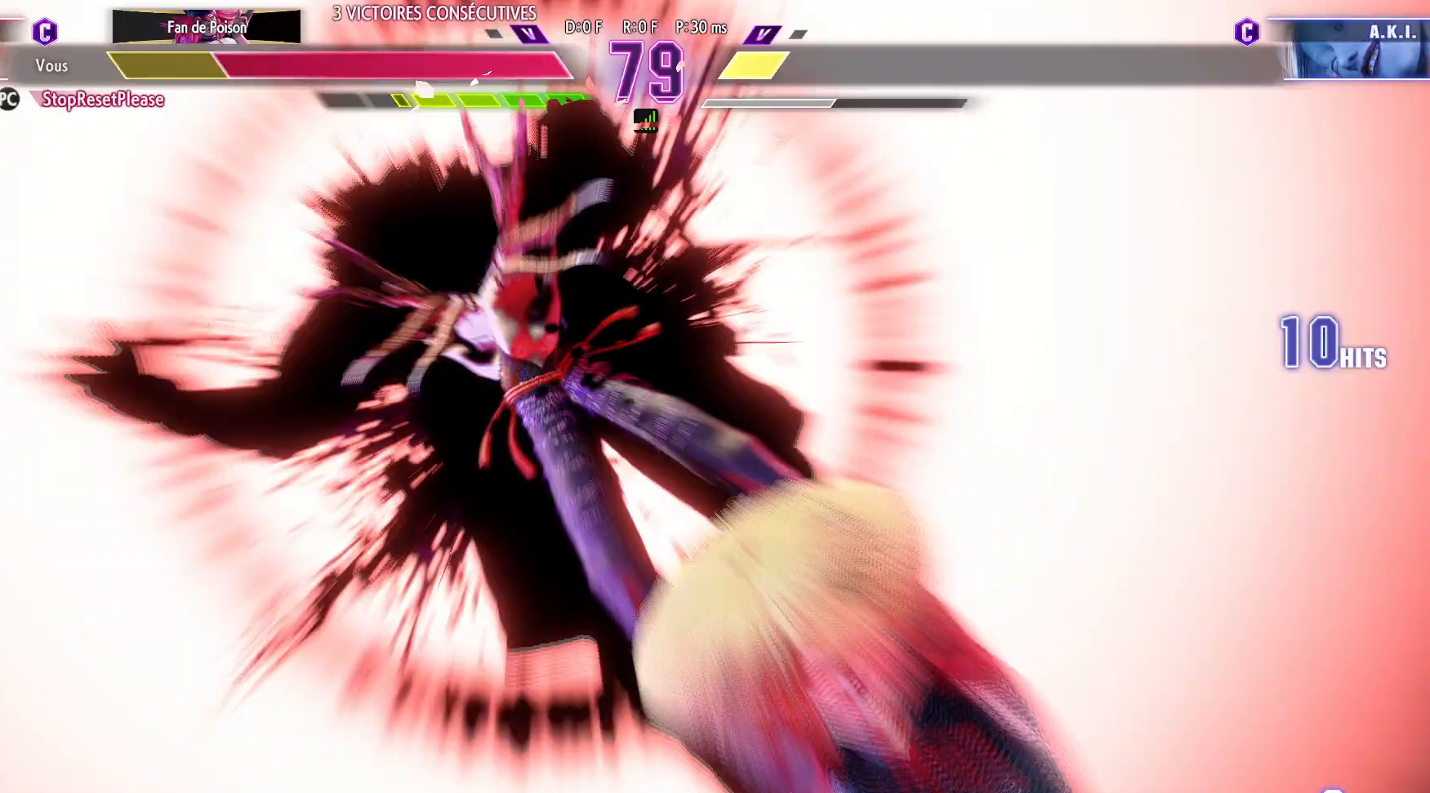
Gameplay with a controller (arcade stick); each line is a JSON object with the inputs held at the frame after it. "events" lists button and stick changes between this image and that frame as [ms after this image, input, new state], when the widget could be followed in between. Not read: L3 R3.
{"buttons": [], "left_stick": "down-left", "events": [[417, "left_stick", "down-left"]]}
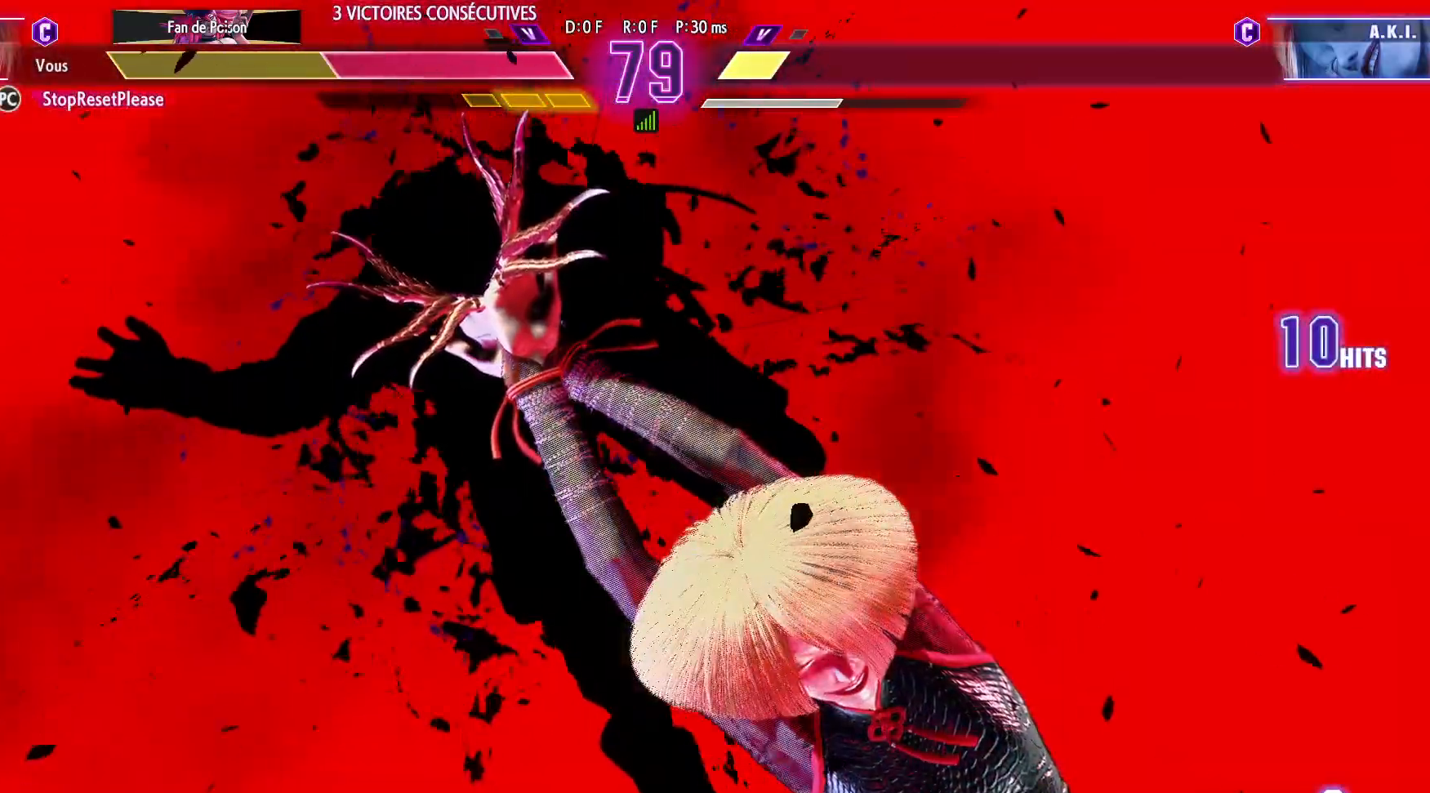
{"buttons": [], "left_stick": "down-left", "events": []}
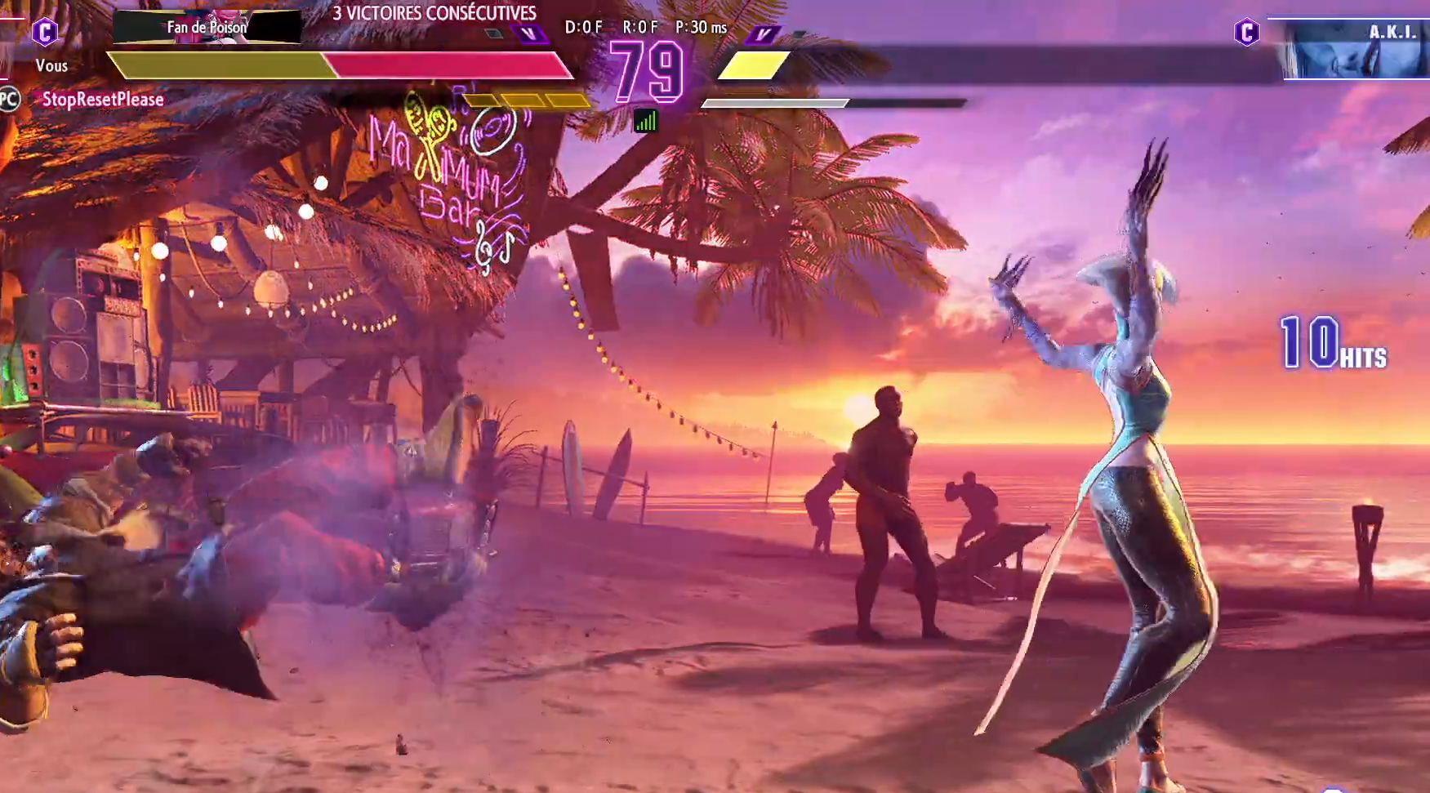
{"buttons": [], "left_stick": "down-left", "events": []}
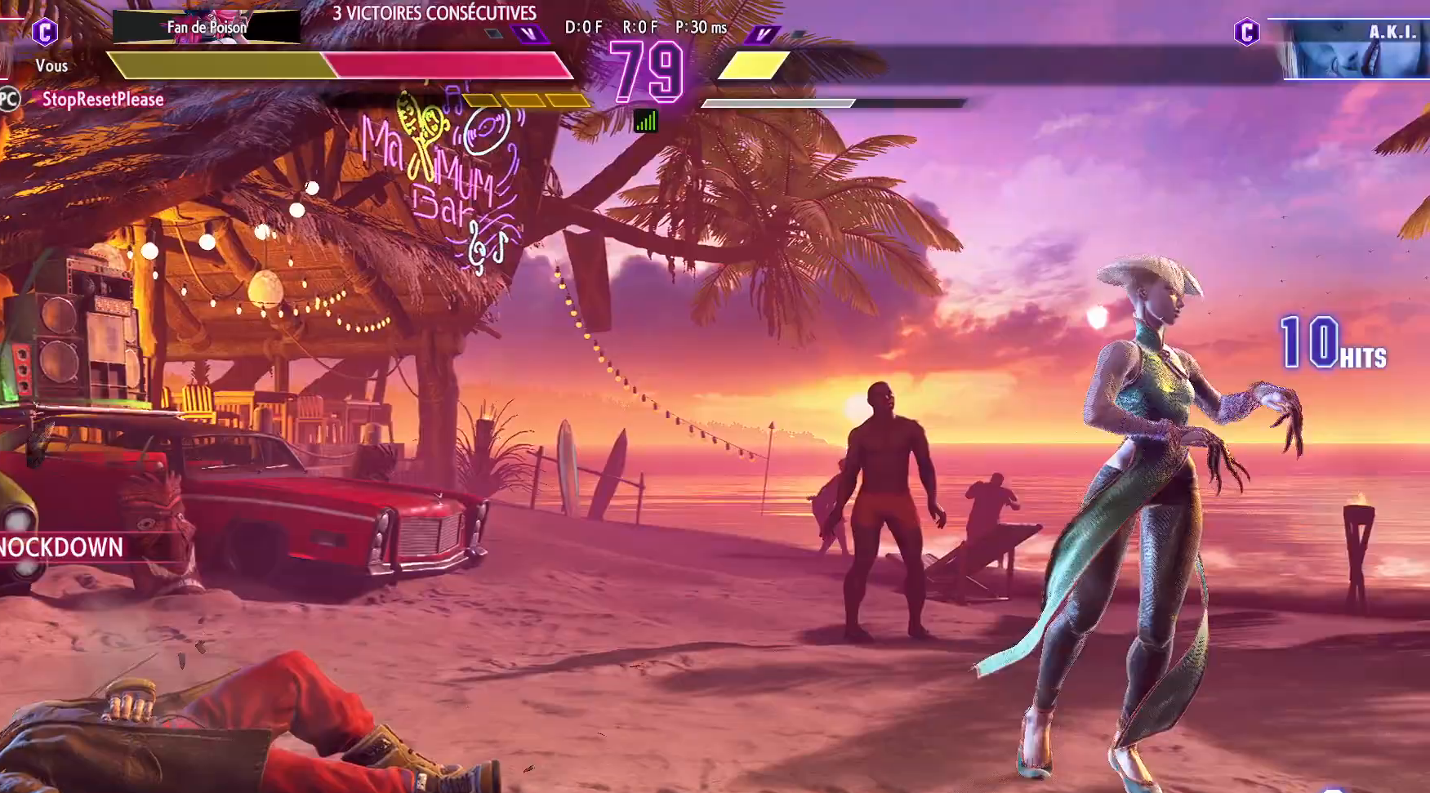
{"buttons": [], "left_stick": "down-left", "events": []}
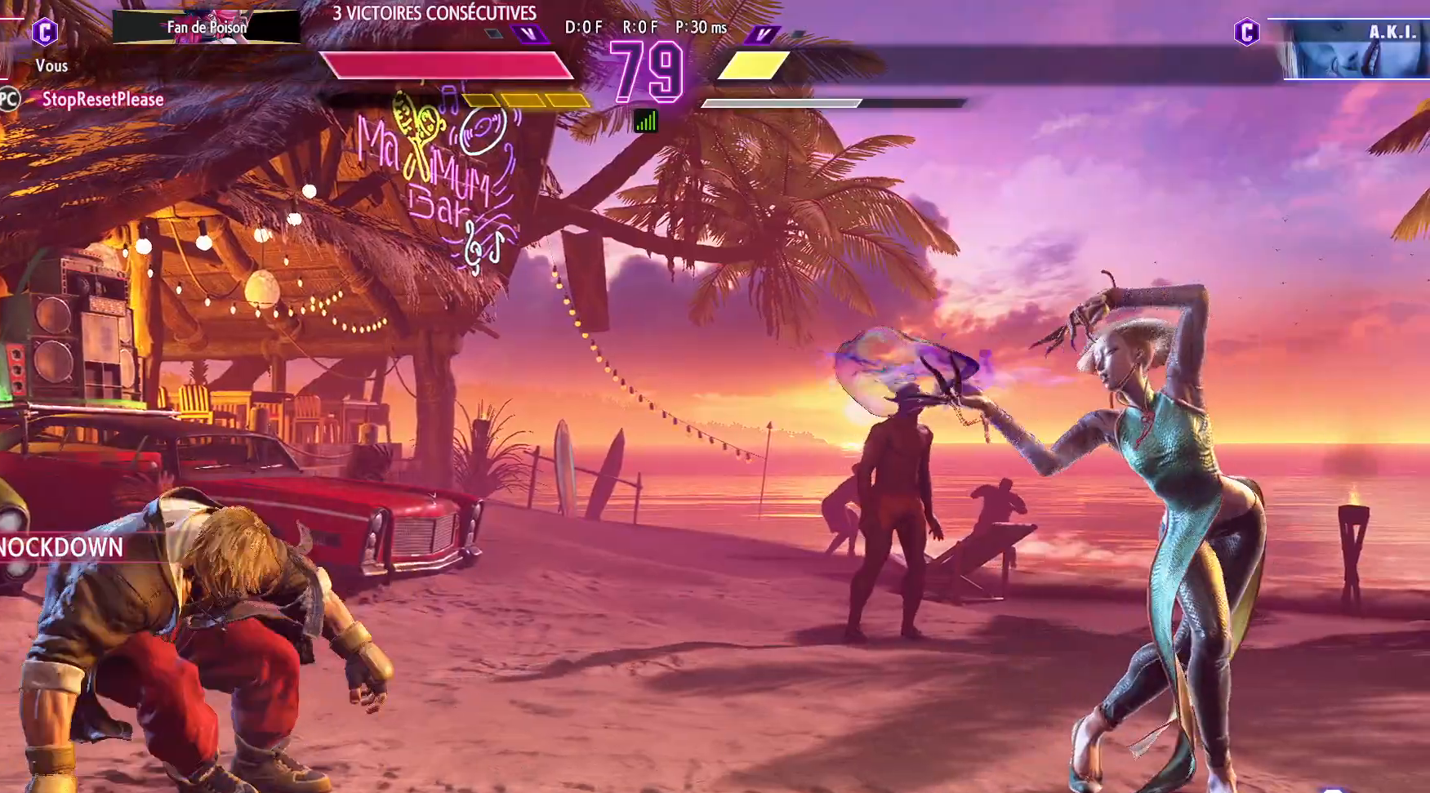
{"buttons": [], "left_stick": "down-left", "events": [[183, "left_stick", "right"], [417, "left_stick", "down-left"]]}
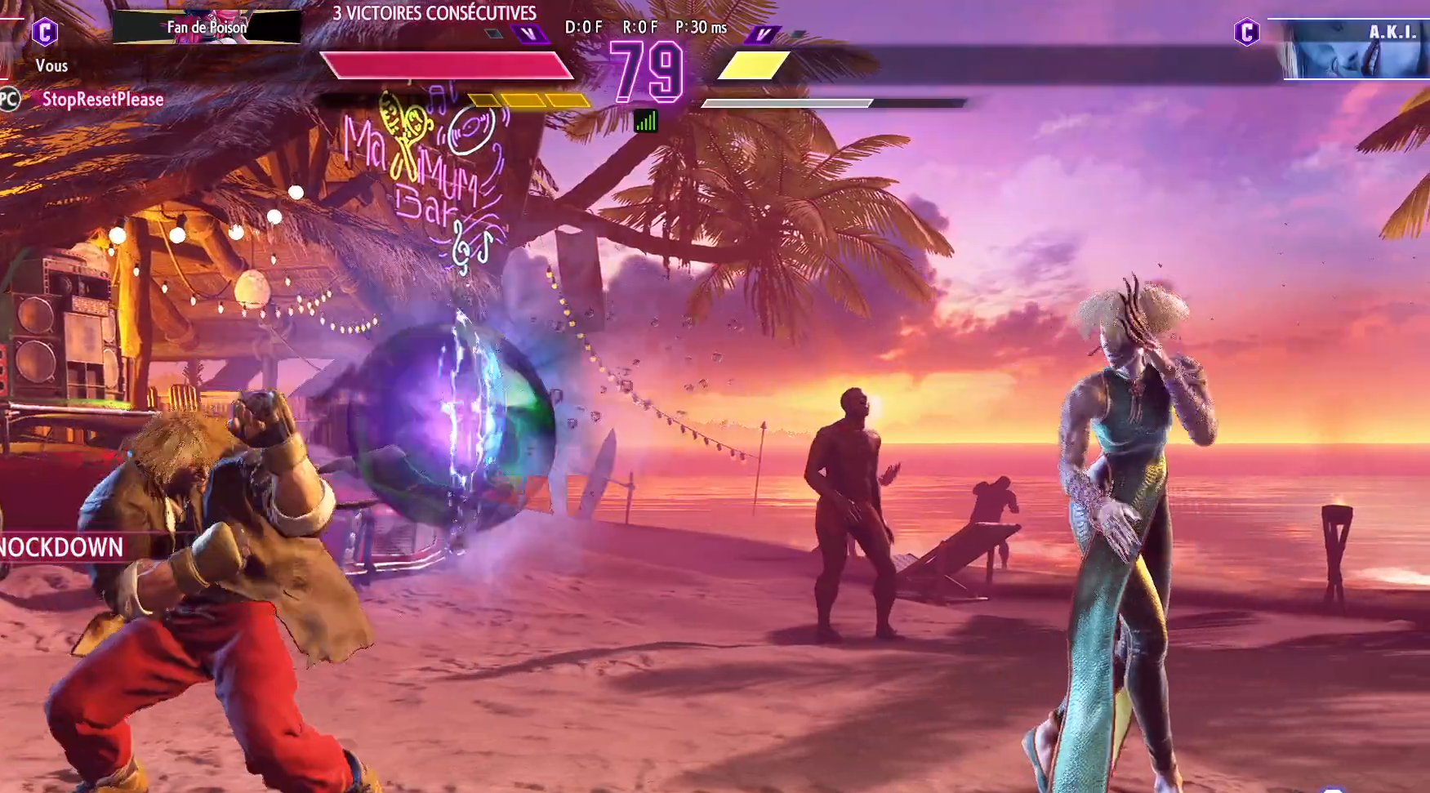
{"buttons": [], "left_stick": "left", "events": [[483, "left_stick", "left"]]}
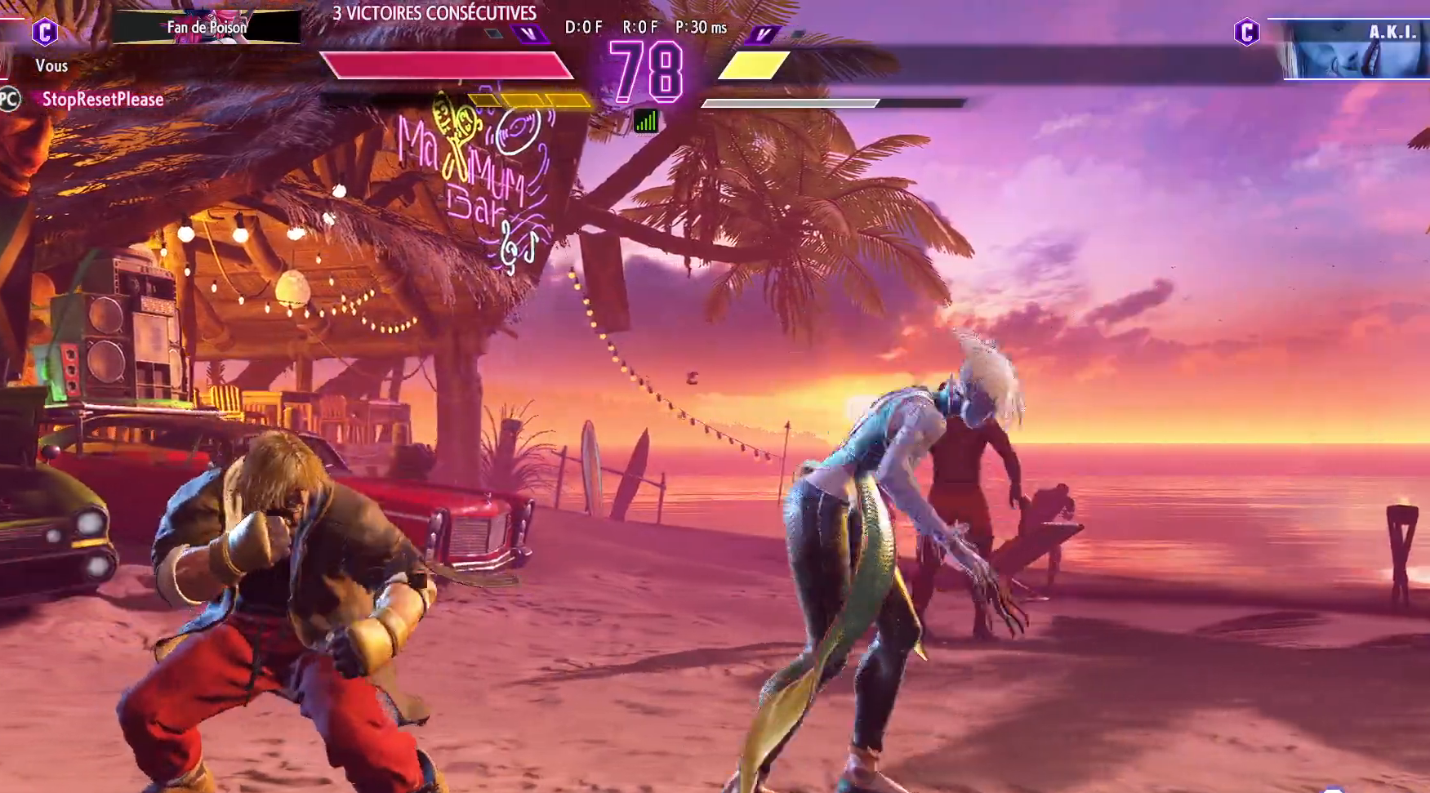
{"buttons": [], "left_stick": "center", "events": [[417, "left_stick", "center"]]}
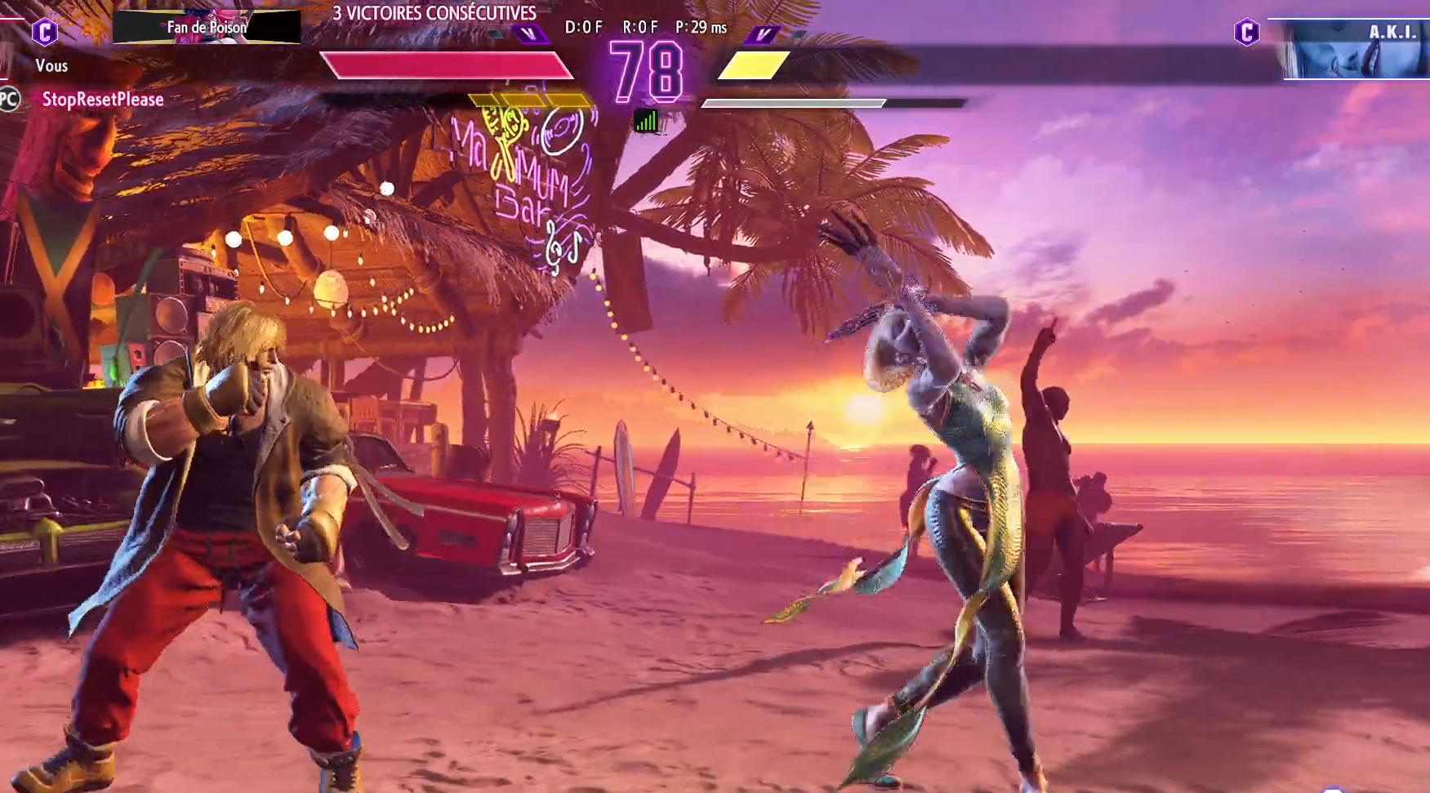
{"buttons": [], "left_stick": "down-right", "events": [[83, "left_stick", "left"], [417, "left_stick", "down-right"]]}
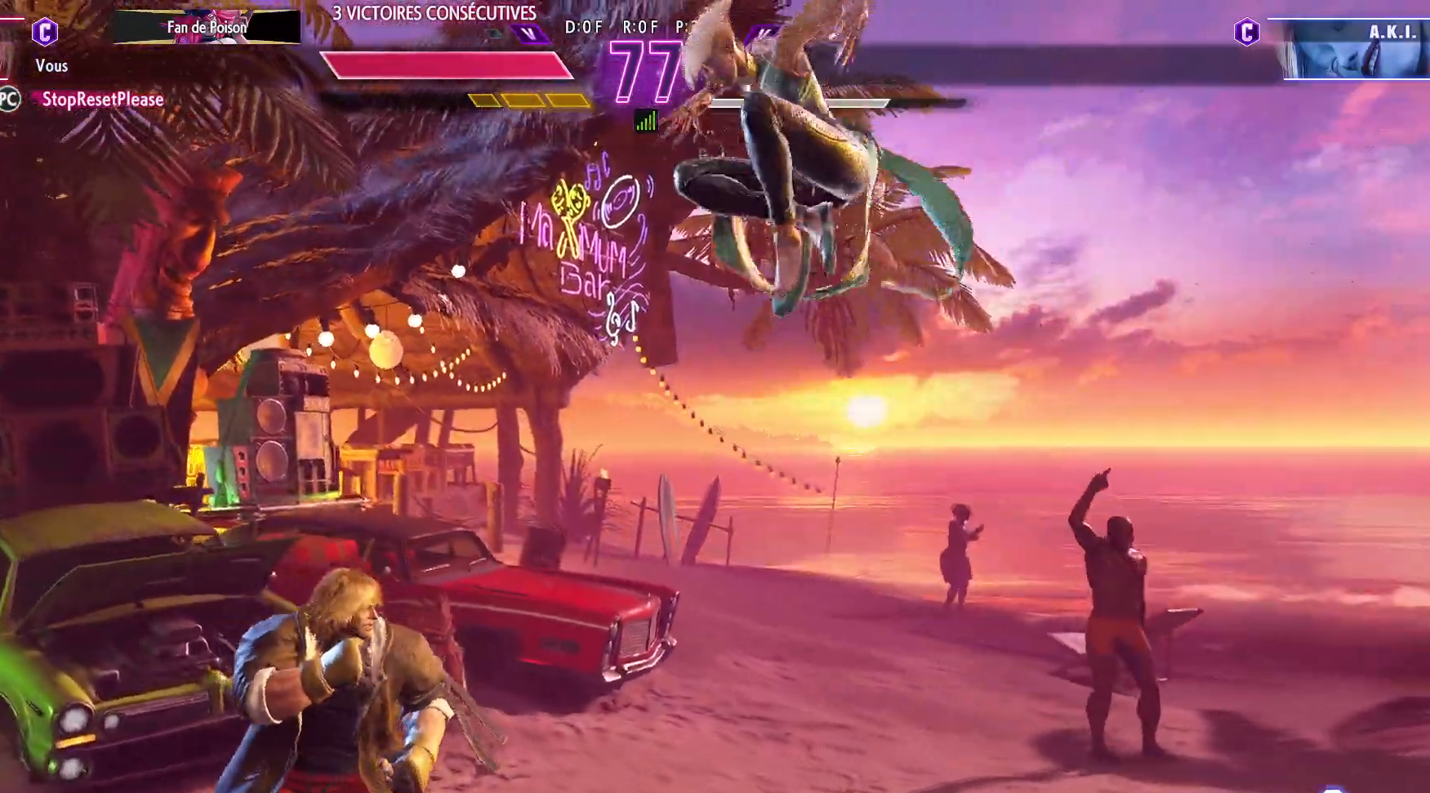
{"buttons": [], "left_stick": "center"}
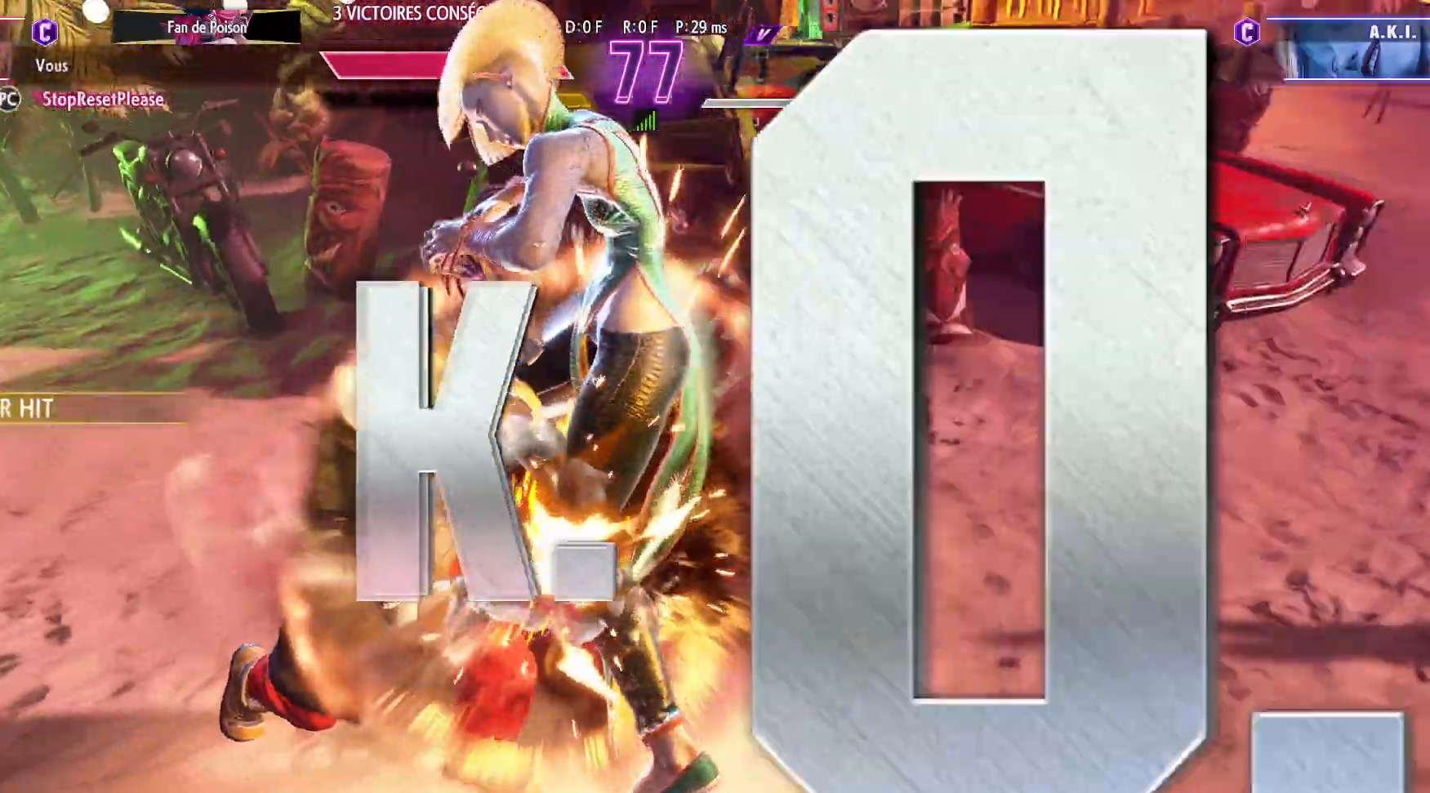
{"buttons": [], "left_stick": "center", "events": []}
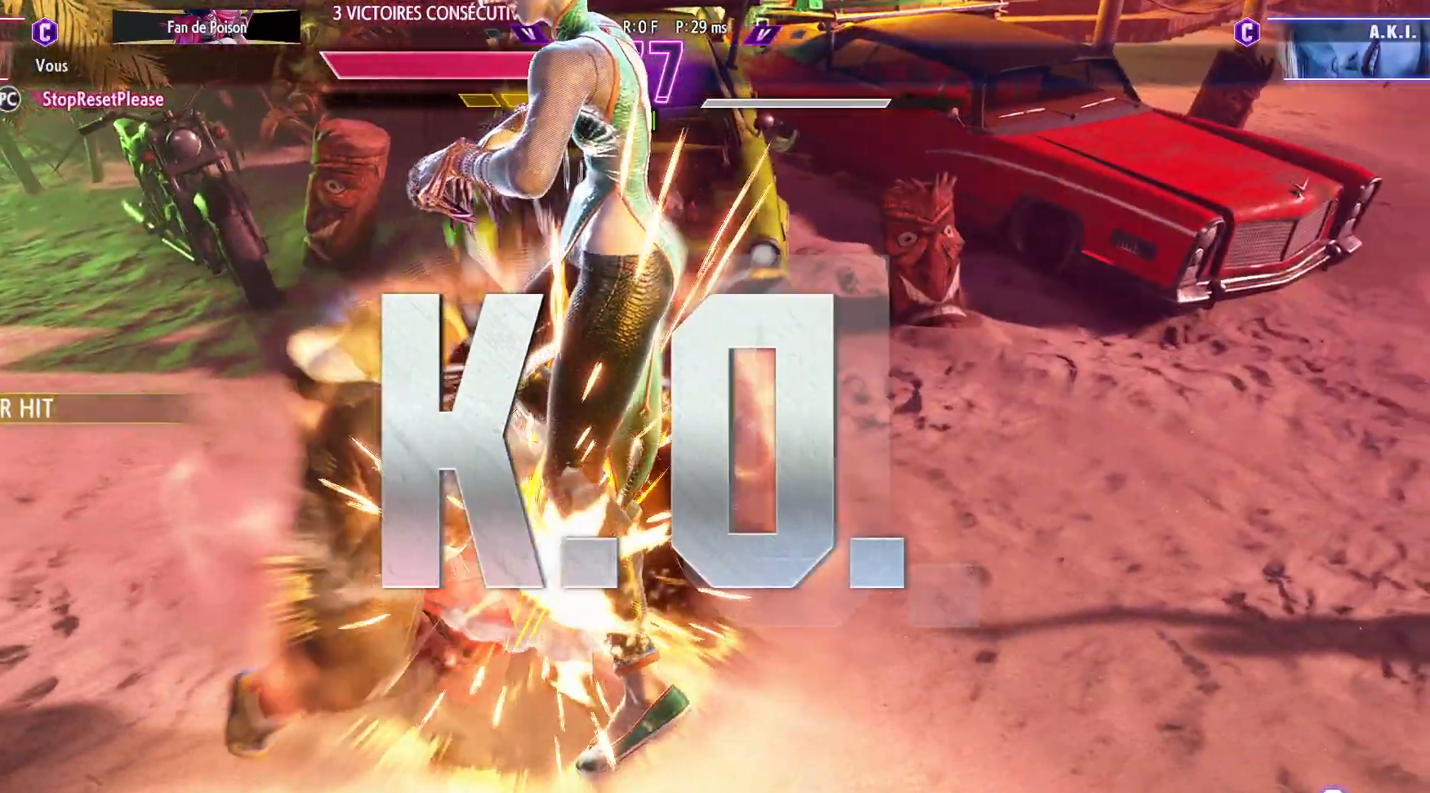
{"buttons": [], "left_stick": "center", "events": []}
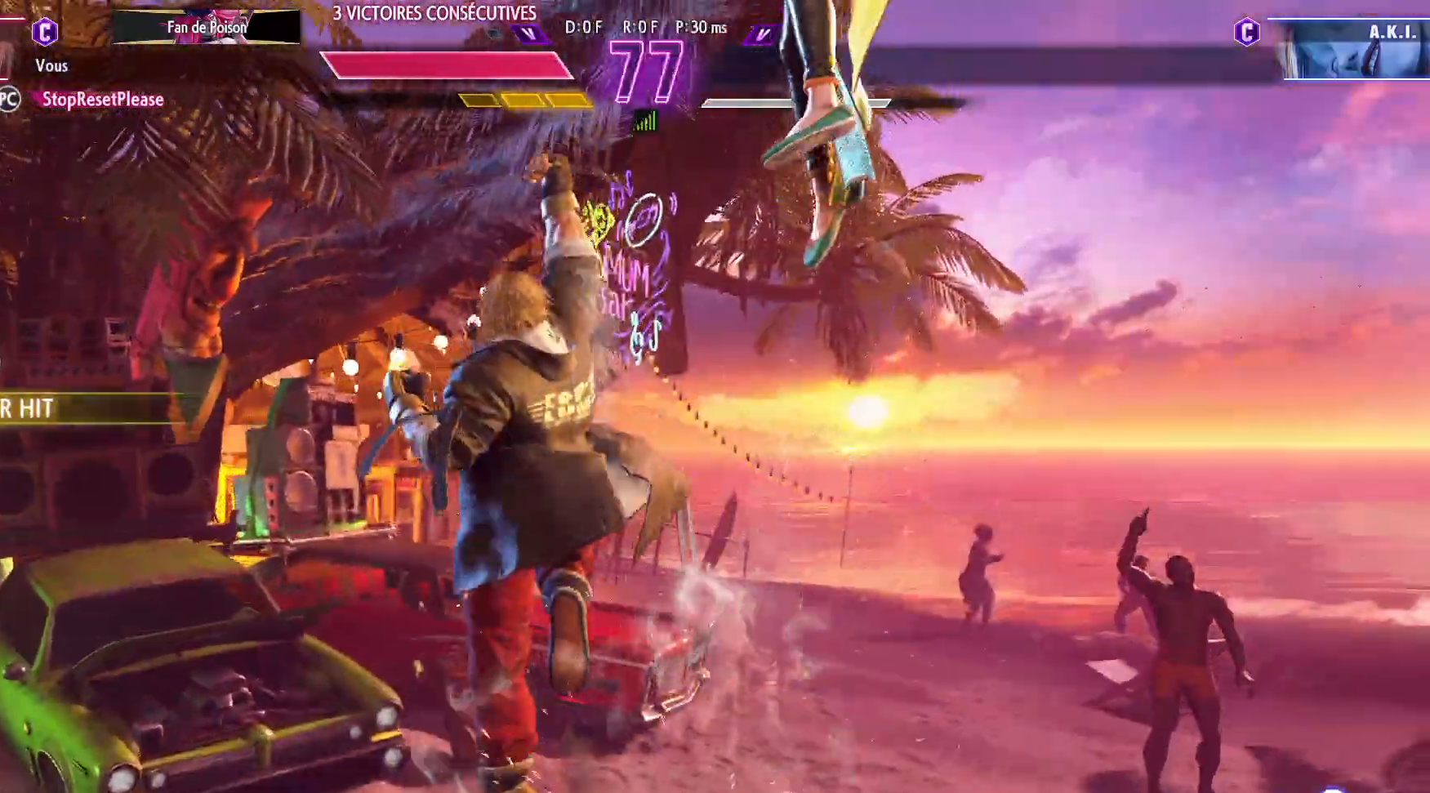
{"buttons": [], "left_stick": "center", "events": []}
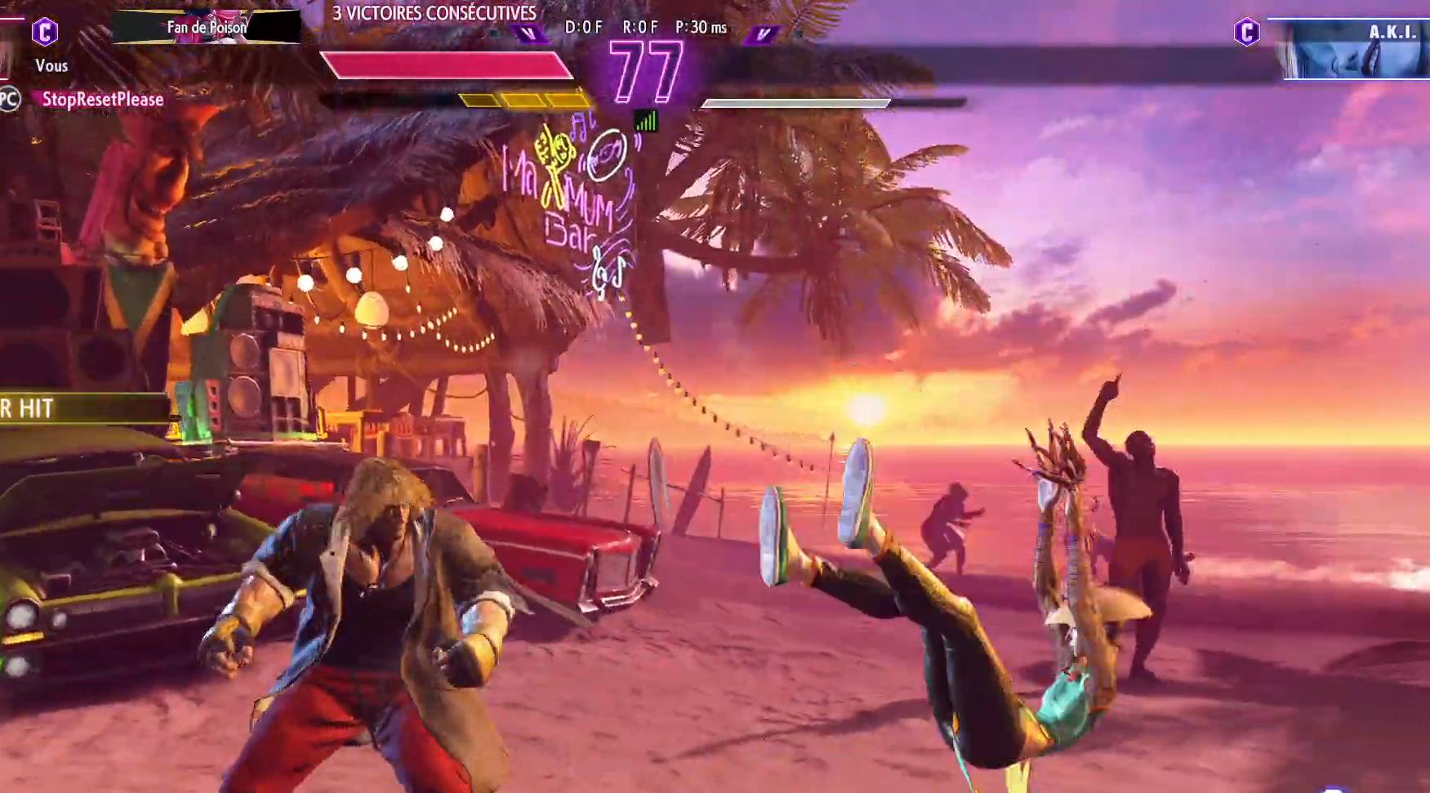
{"buttons": [], "left_stick": "center", "events": []}
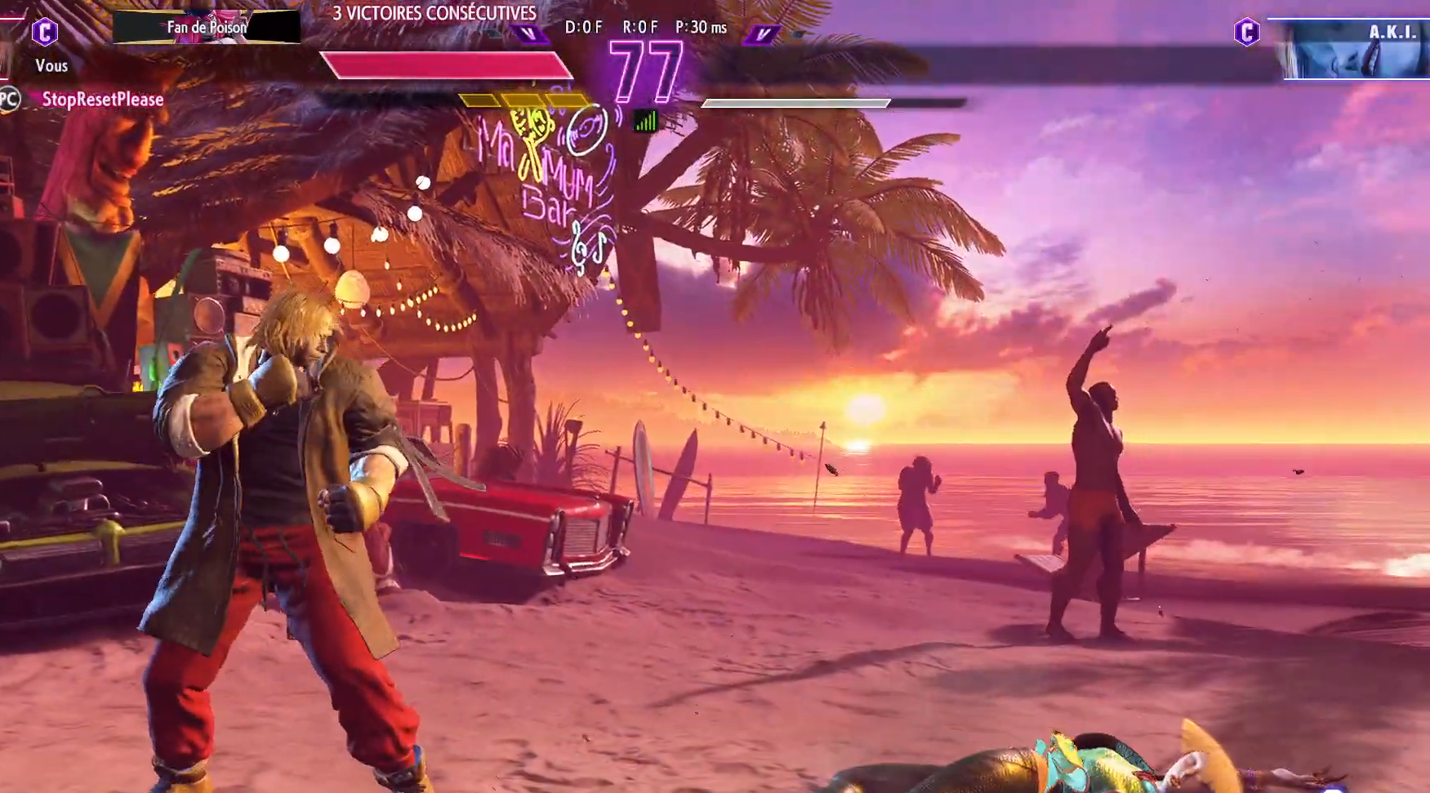
{"buttons": [], "left_stick": "center", "events": []}
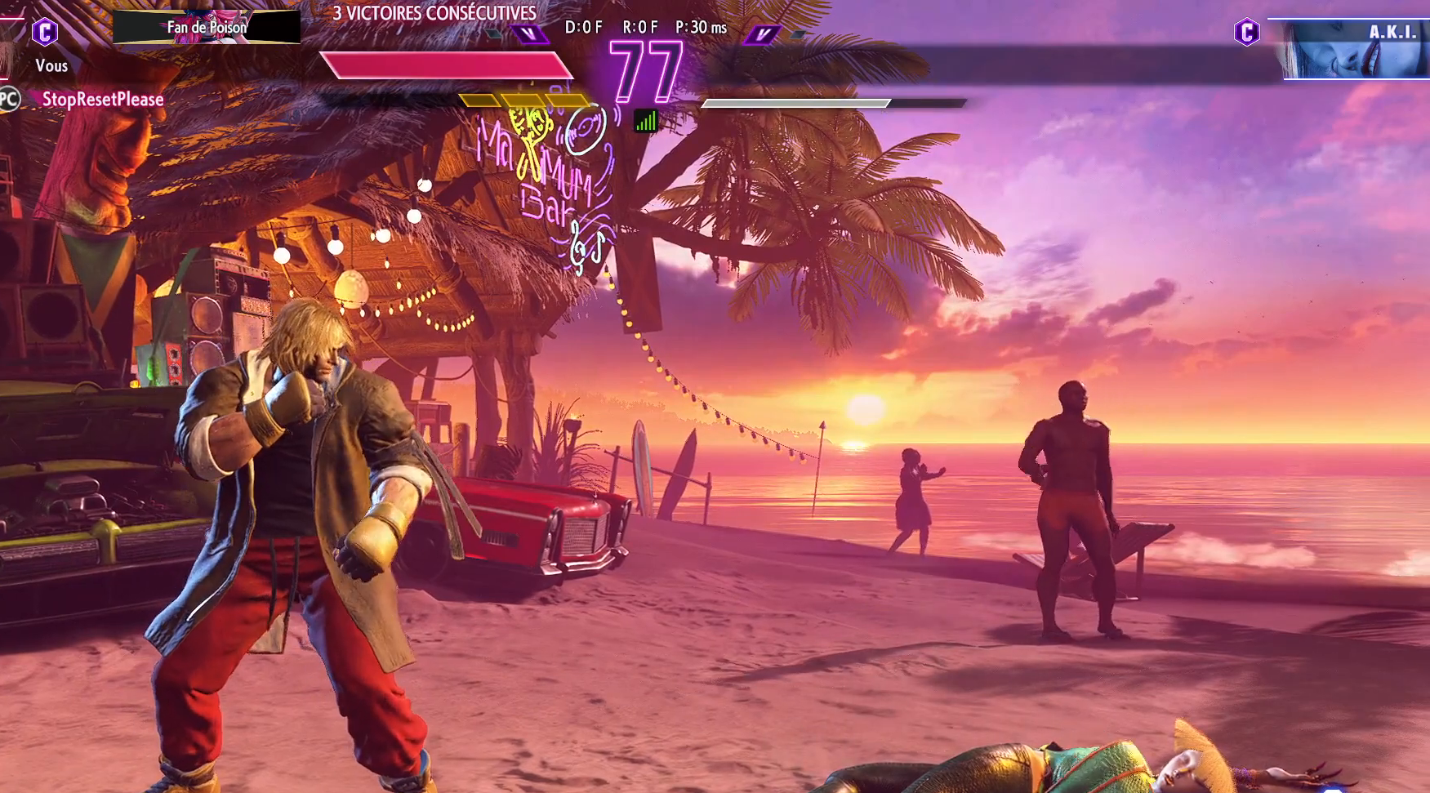
{"buttons": [], "left_stick": "center", "events": []}
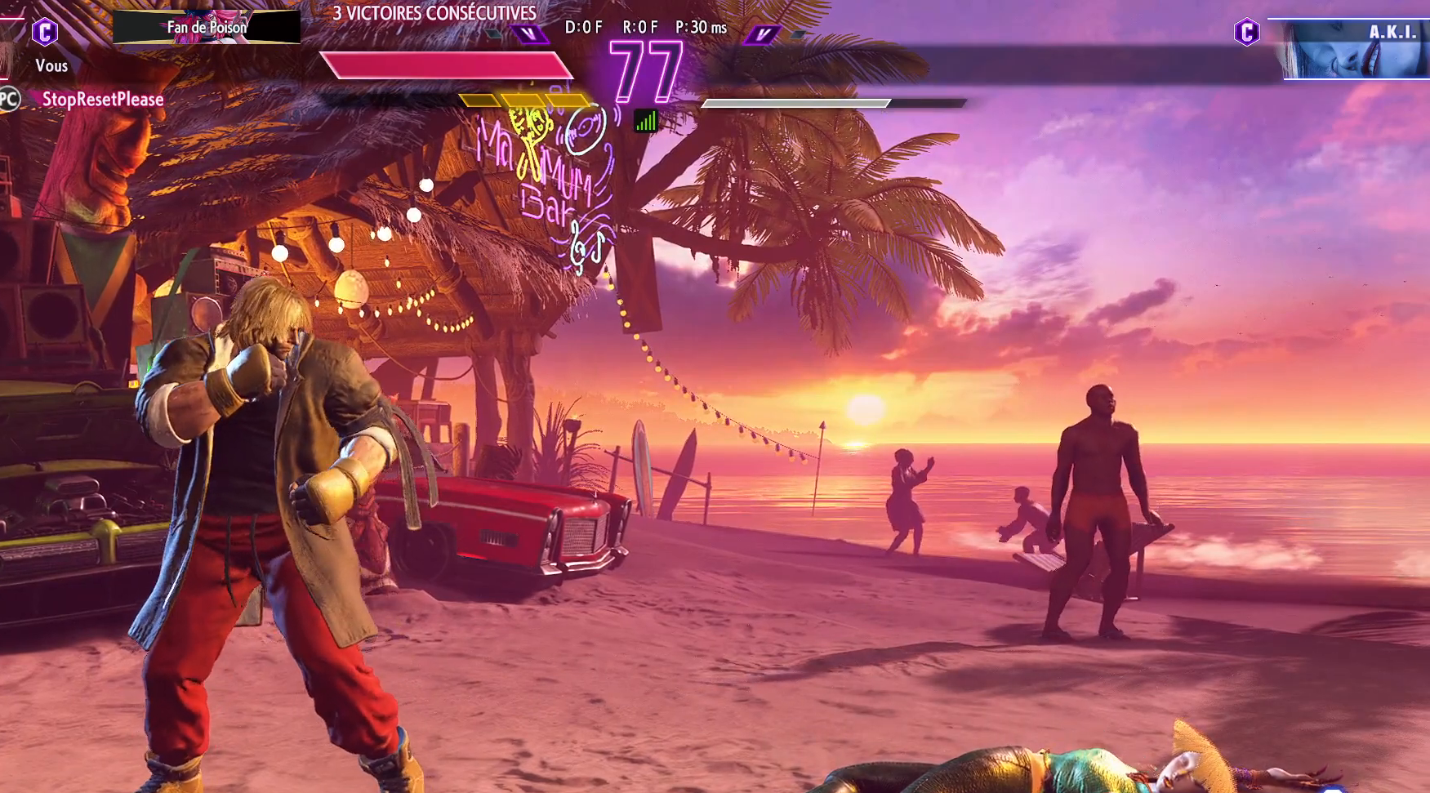
{"buttons": [], "left_stick": "center", "events": []}
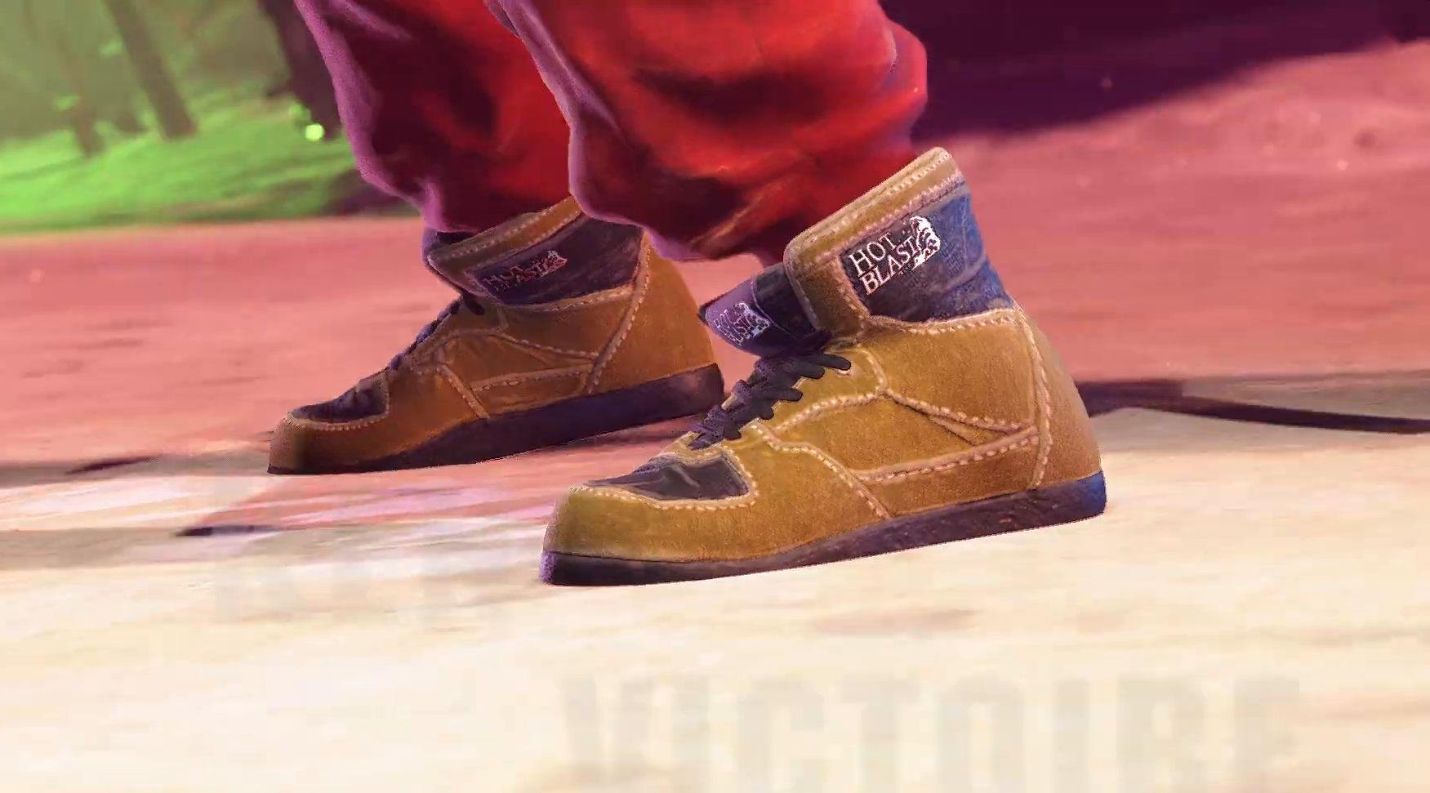
{"buttons": [], "left_stick": "center", "events": [[433, "CROSS", "down"], [500, "CROSS", "up"]]}
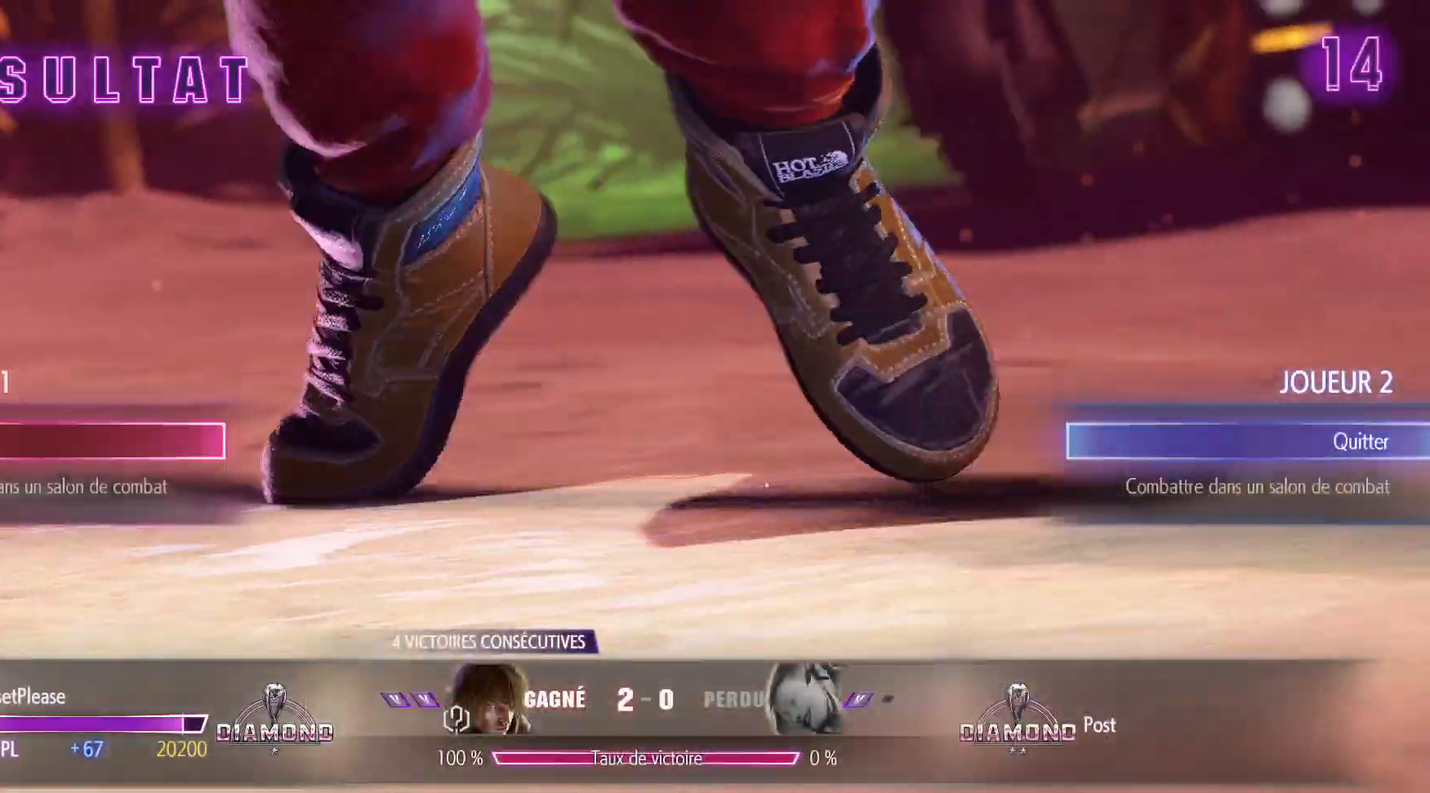
{"buttons": ["CROSS"], "left_stick": "center", "events": [[417, "CROSS", "down"]]}
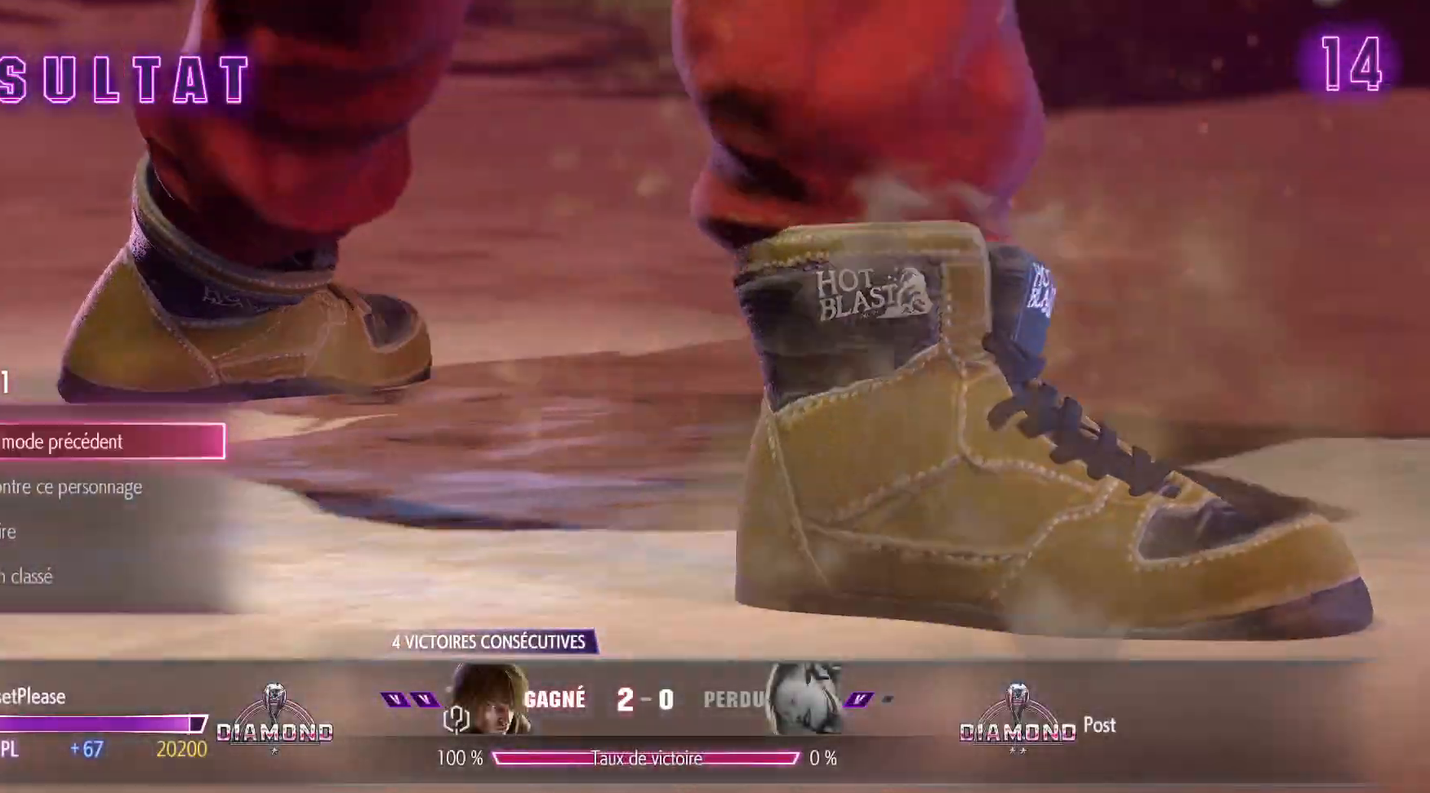
{"buttons": [], "left_stick": "center", "events": [[33, "CROSS", "up"]]}